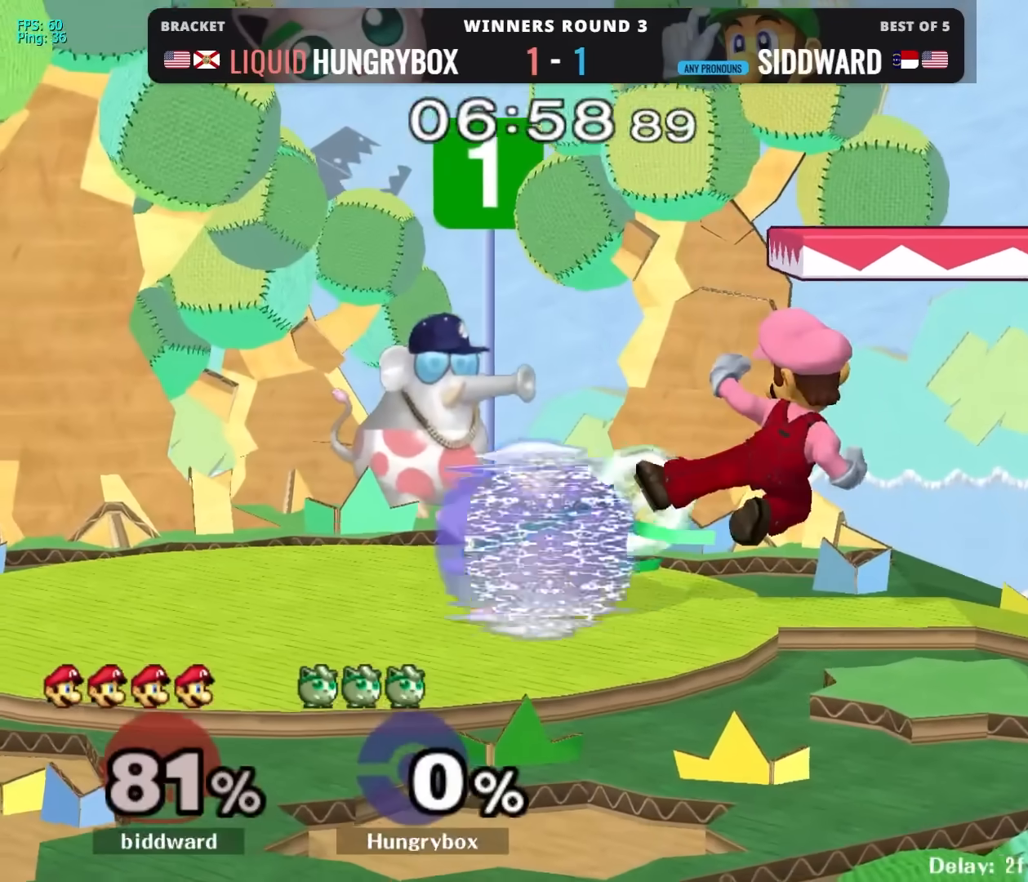
Gameplay with a controller (Nintendo layout); each line is a JSON object with the inputs held at the frame after it. "events" lists button and stick changes between this image and that frame as [ms after this image, input, new state], when the widget could be followed in between. Not read: L3 R3.
{"buttons": [], "left_stick": "down", "right_stick": "center", "events": [[100, "left_stick", "center"], [267, "R1", "up"], [267, "left_stick", "up"], [317, "left_stick", "left"], [350, "R1", "down"], [417, "left_stick", "down"], [433, "R1", "up"]]}
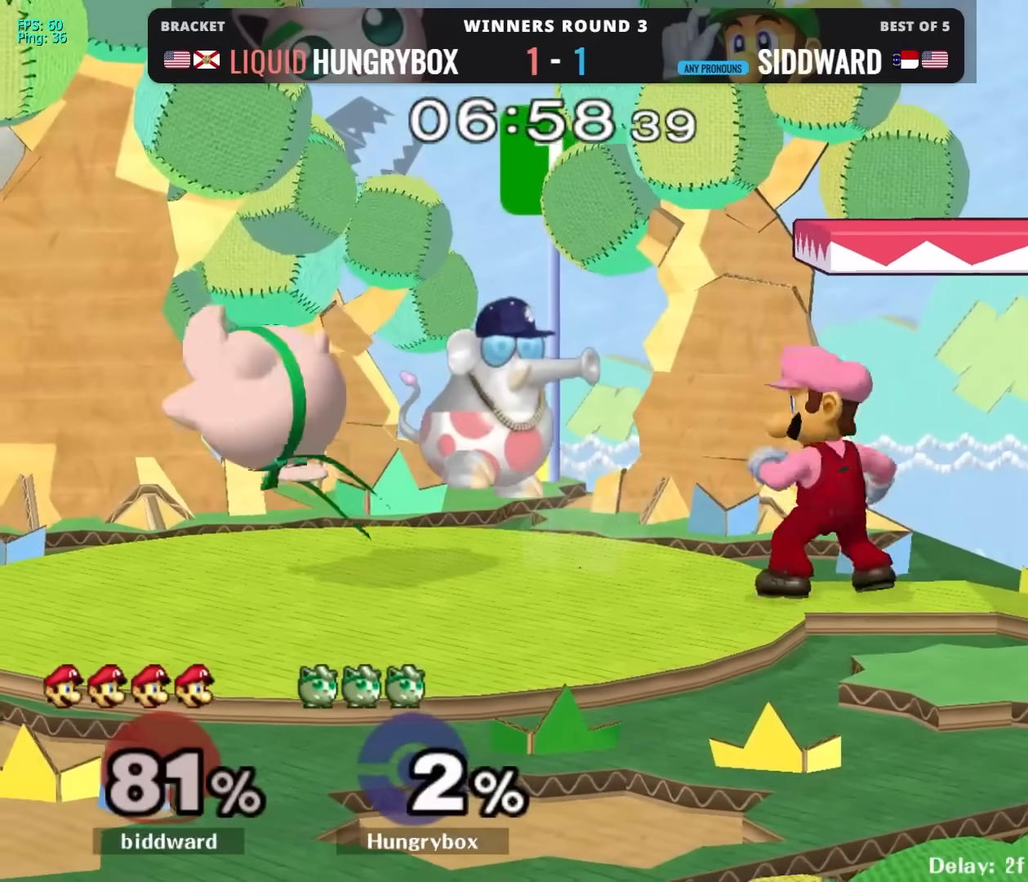
{"buttons": [], "left_stick": "down", "right_stick": "center", "events": [[17, "right_stick", "down-right"], [100, "right_stick", "center"]]}
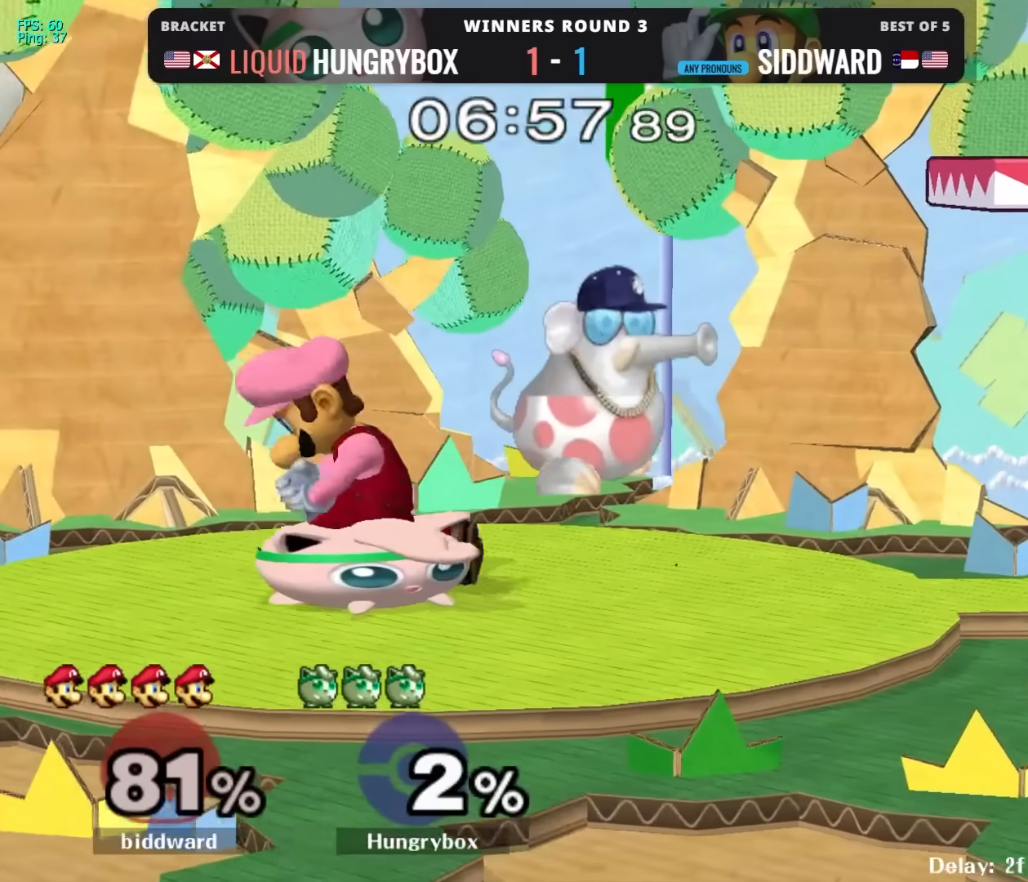
{"buttons": ["Z"], "left_stick": "center", "right_stick": "center", "events": [[233, "B", "down"], [300, "B", "up"], [400, "left_stick", "center"], [467, "Z", "down"]]}
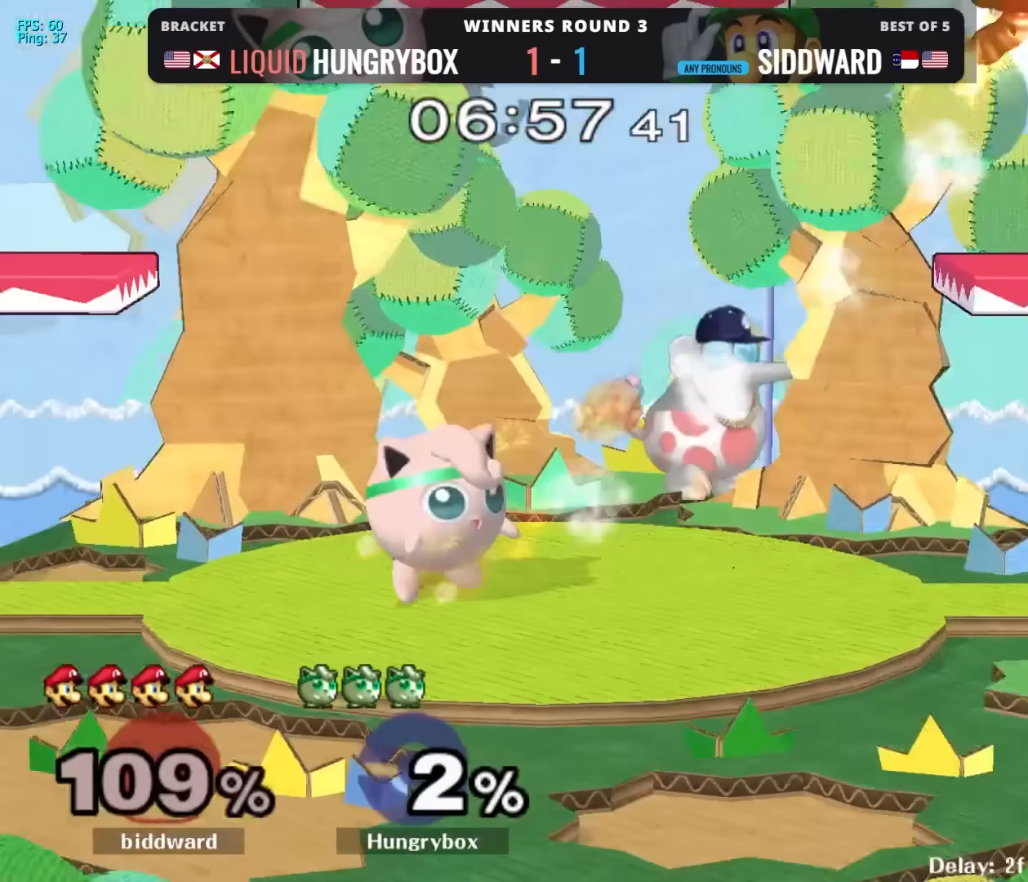
{"buttons": ["Z"], "left_stick": "center", "right_stick": "center", "events": [[17, "Z", "up"], [67, "Z", "down"], [133, "Z", "up"], [183, "Z", "down"], [233, "Z", "up"], [300, "Z", "down"], [317, "Z", "up"], [417, "Z", "down"], [450, "Z", "up"], [500, "Z", "down"]]}
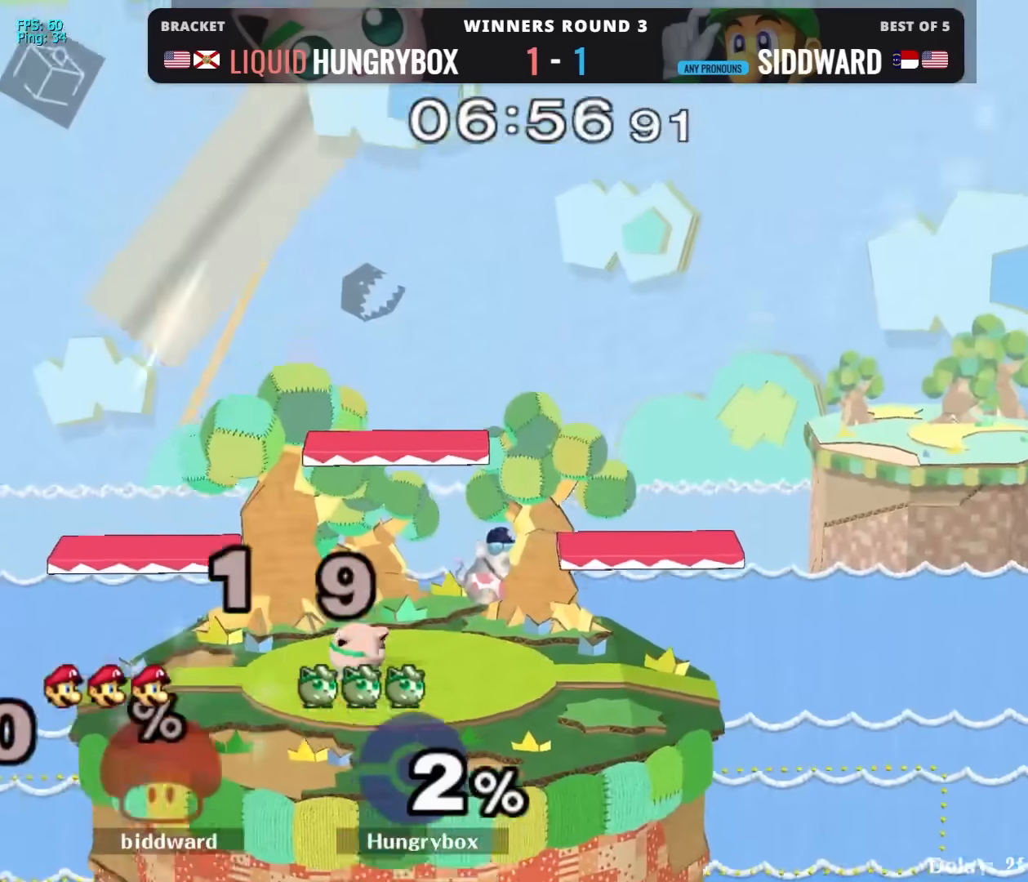
{"buttons": ["A"], "left_stick": "down-right", "right_stick": "center", "events": [[50, "left_stick", "up-left"], [67, "Z", "up"], [117, "Z", "down"], [117, "left_stick", "center"], [167, "left_stick", "left"], [183, "Z", "up"], [233, "left_stick", "down-right"], [250, "Z", "down"], [283, "Z", "up"], [367, "A", "down"], [400, "A", "up"], [433, "left_stick", "left"], [467, "A", "down"], [500, "left_stick", "down-right"]]}
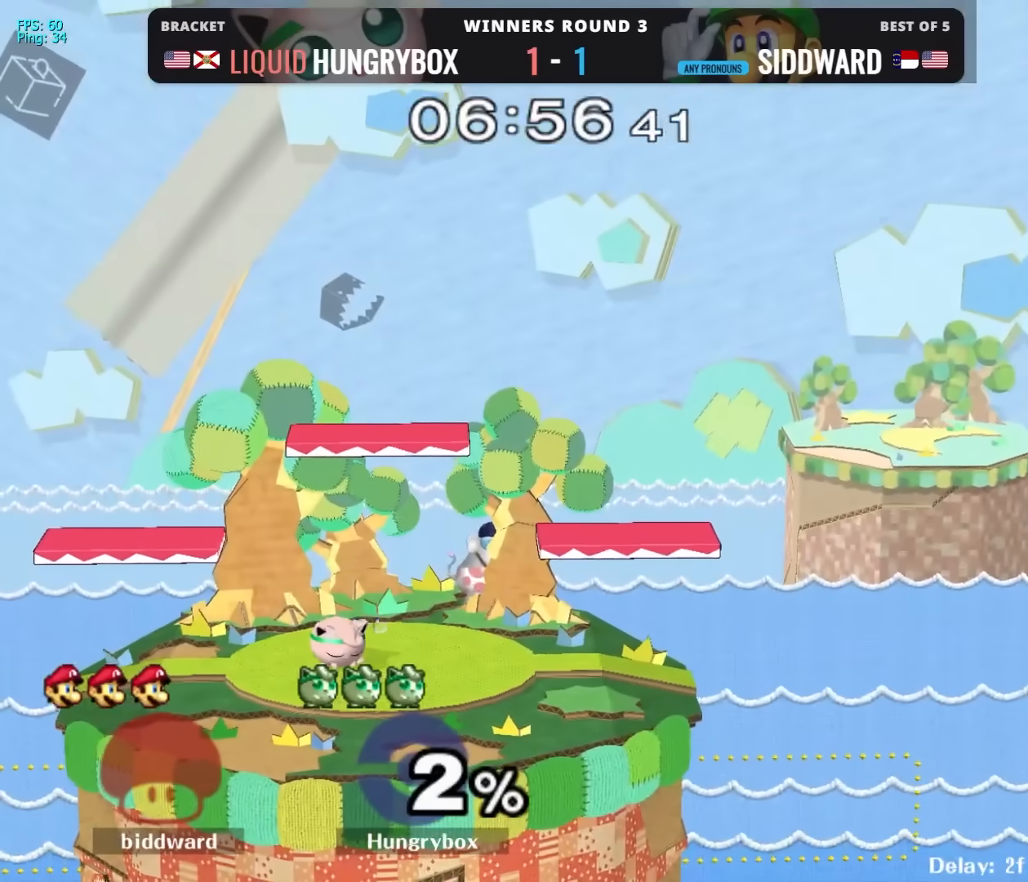
{"buttons": [], "left_stick": "up-right", "right_stick": "center", "events": [[17, "A", "up"], [83, "A", "down"], [83, "left_stick", "up-left"], [150, "A", "up"], [183, "left_stick", "left"], [200, "A", "down"], [250, "left_stick", "right"], [283, "A", "up"], [317, "left_stick", "down-left"], [333, "A", "down"], [383, "A", "up"], [383, "left_stick", "right"], [417, "A", "down"], [500, "A", "up"], [500, "left_stick", "up-right"]]}
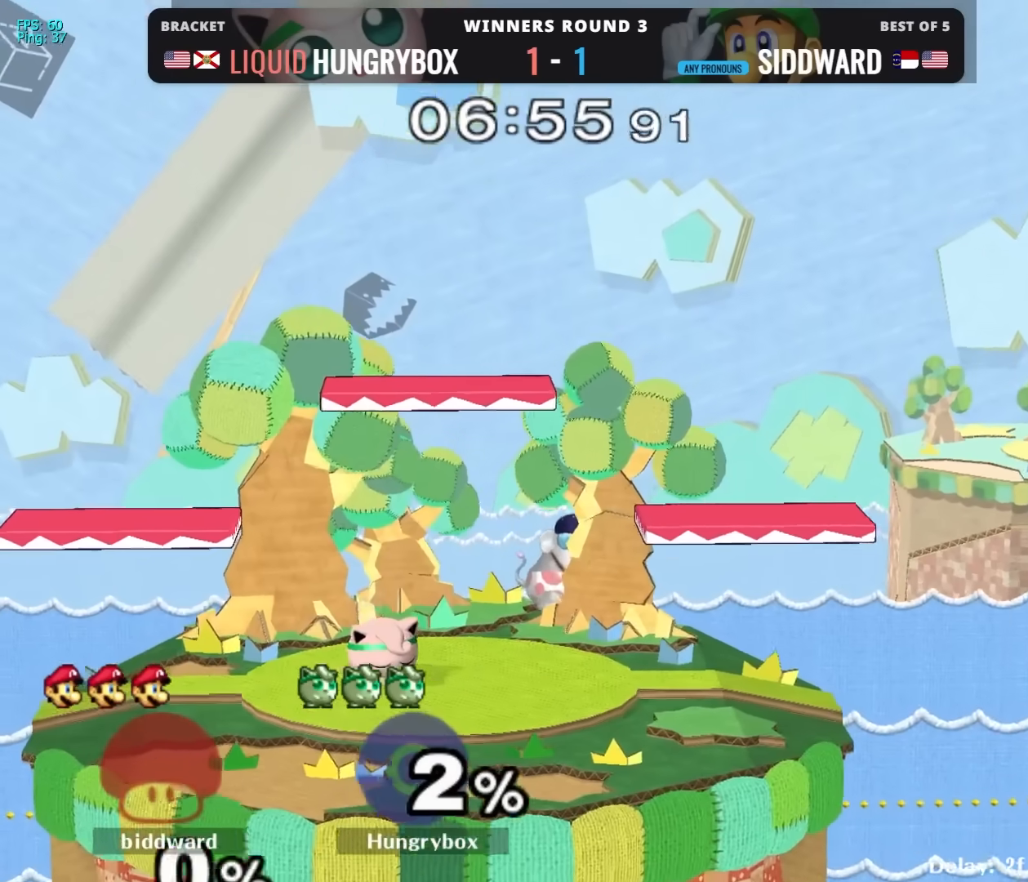
{"buttons": [], "left_stick": "up", "right_stick": "center", "events": [[50, "A", "down"], [117, "A", "up"], [133, "left_stick", "right"], [167, "A", "down"], [217, "left_stick", "up-left"], [233, "A", "up"], [267, "left_stick", "right"], [300, "A", "down"], [333, "left_stick", "left"], [350, "A", "up"], [400, "A", "down"], [400, "left_stick", "right"], [467, "A", "up"], [500, "left_stick", "up"]]}
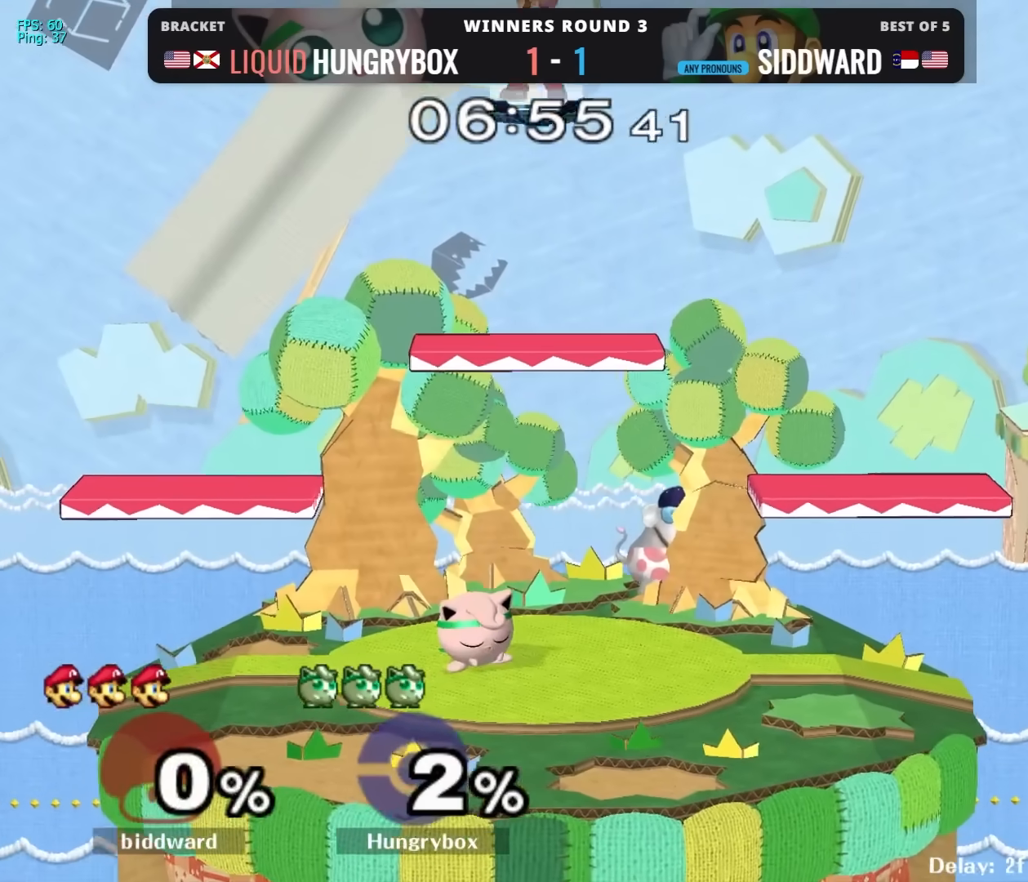
{"buttons": ["Y"], "left_stick": "left", "right_stick": "center", "events": [[17, "A", "down"], [50, "left_stick", "down-right"], [83, "A", "up"], [133, "A", "down"], [167, "left_stick", "right"], [217, "A", "up"], [250, "left_stick", "up-left"], [300, "left_stick", "right"], [417, "left_stick", "up-right"], [500, "Y", "down"], [500, "left_stick", "left"]]}
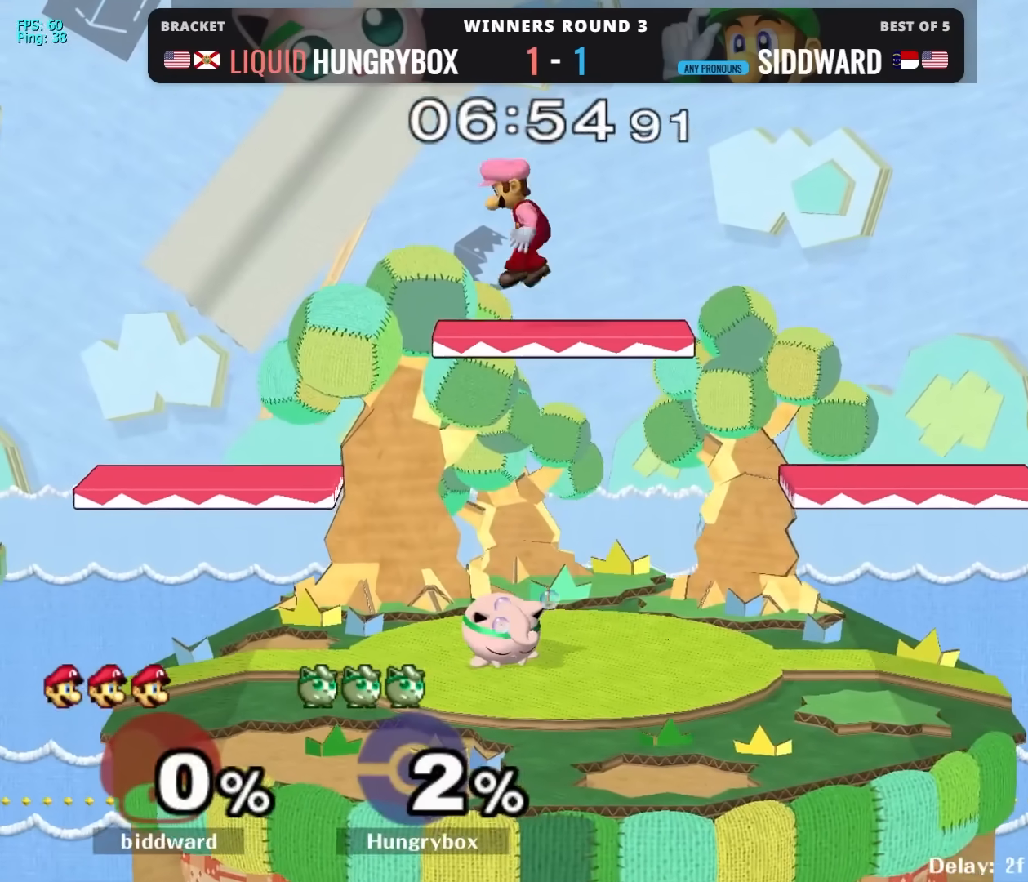
{"buttons": [], "left_stick": "down-right", "right_stick": "center", "events": [[83, "left_stick", "down-right"], [167, "left_stick", "left"], [217, "left_stick", "down"], [333, "left_stick", "down-right"], [383, "R1", "down"], [500, "R1", "up"], [500, "Y", "up"]]}
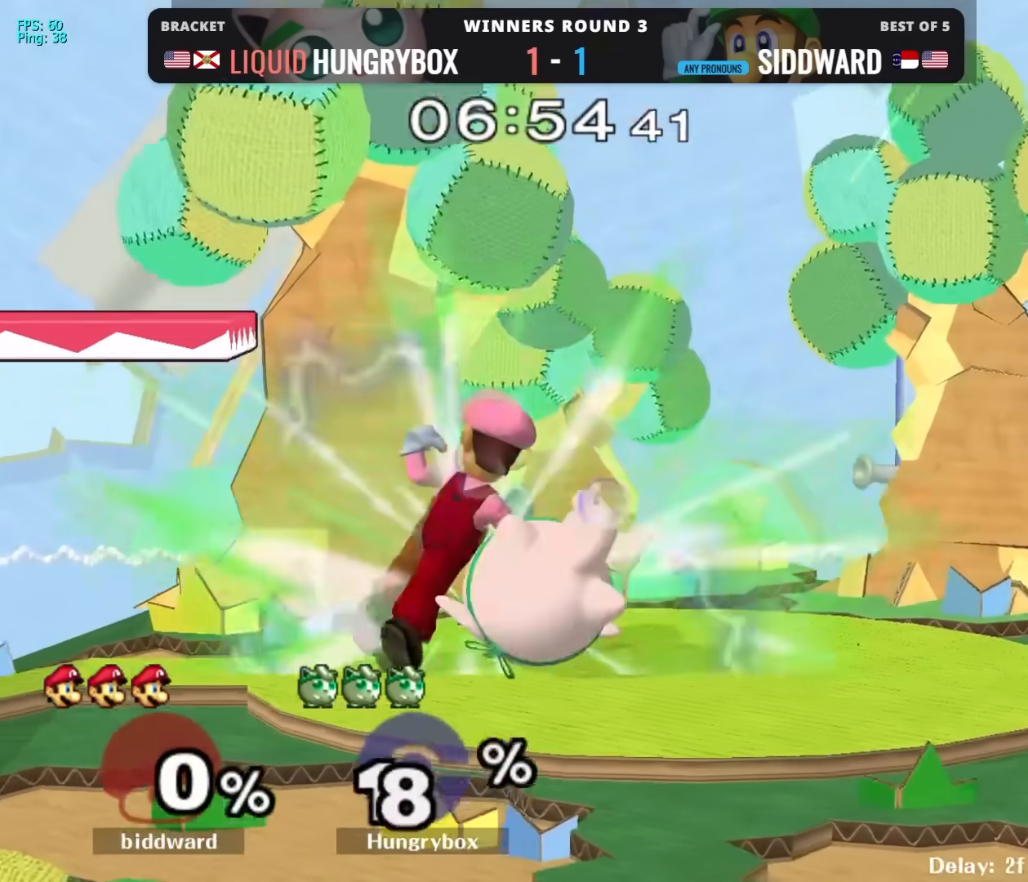
{"buttons": ["R1"], "left_stick": "right", "right_stick": "center", "events": [[183, "R1", "down"], [267, "left_stick", "center"], [317, "left_stick", "right"], [400, "left_stick", "center"], [467, "left_stick", "right"]]}
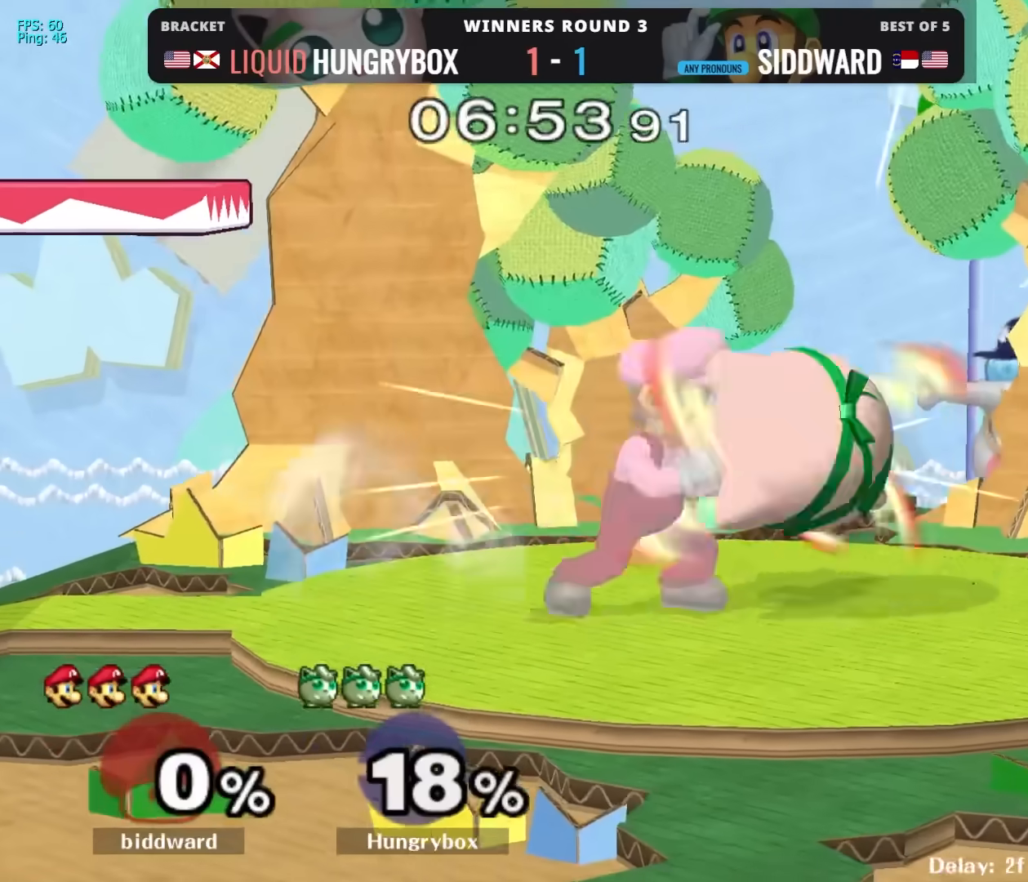
{"buttons": [], "left_stick": "left", "right_stick": "center", "events": [[50, "left_stick", "left"], [350, "R1", "up"]]}
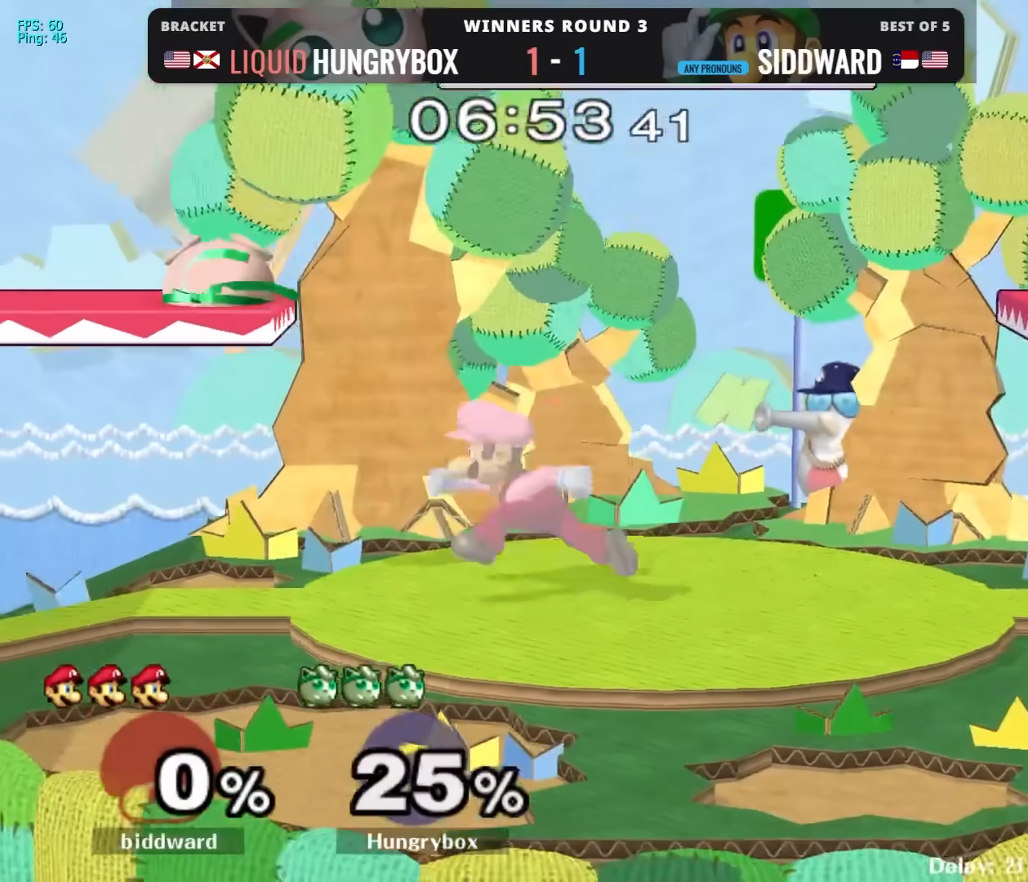
{"buttons": ["Z"], "left_stick": "right", "right_stick": "up", "events": [[67, "R1", "down"], [150, "R1", "up"], [400, "left_stick", "right"], [500, "Z", "down"], [500, "right_stick", "up"]]}
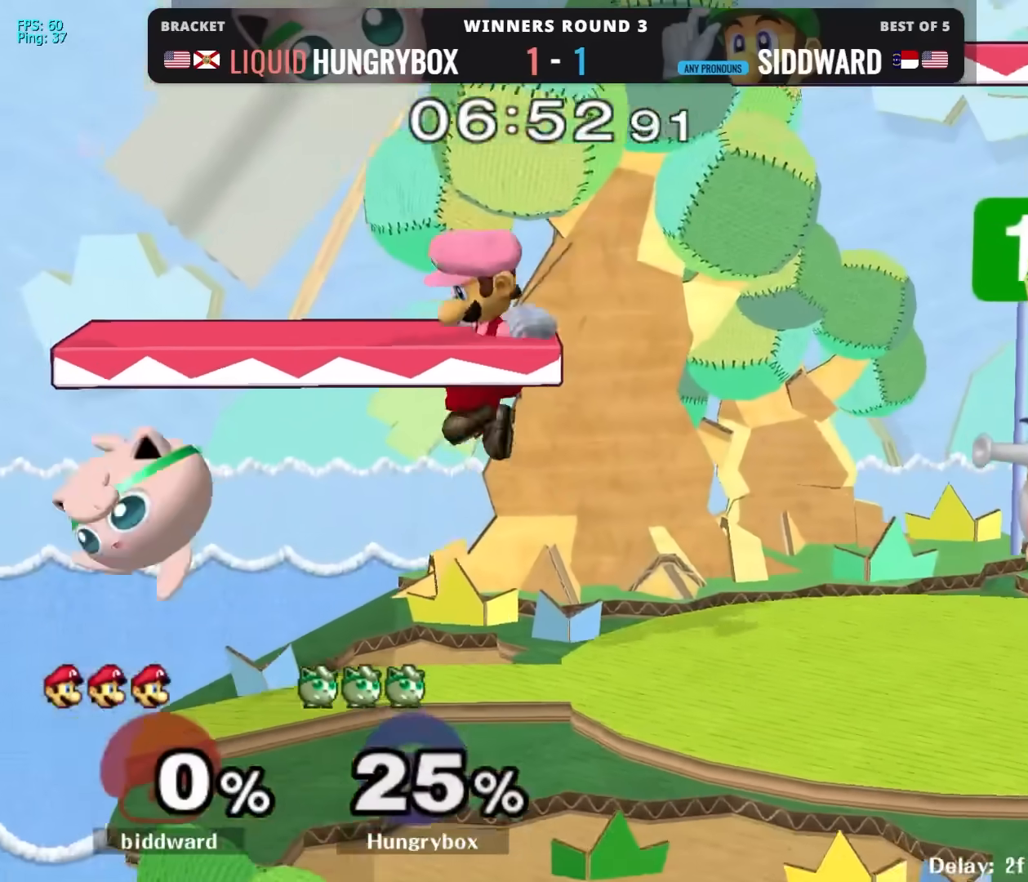
{"buttons": [], "left_stick": "right", "right_stick": "center", "events": [[50, "right_stick", "center"], [67, "Z", "up"], [100, "Z", "down"], [167, "Z", "up"], [200, "Z", "down"], [300, "Z", "up"], [317, "Z", "down"], [400, "Z", "up"], [450, "Z", "down"], [500, "Z", "up"]]}
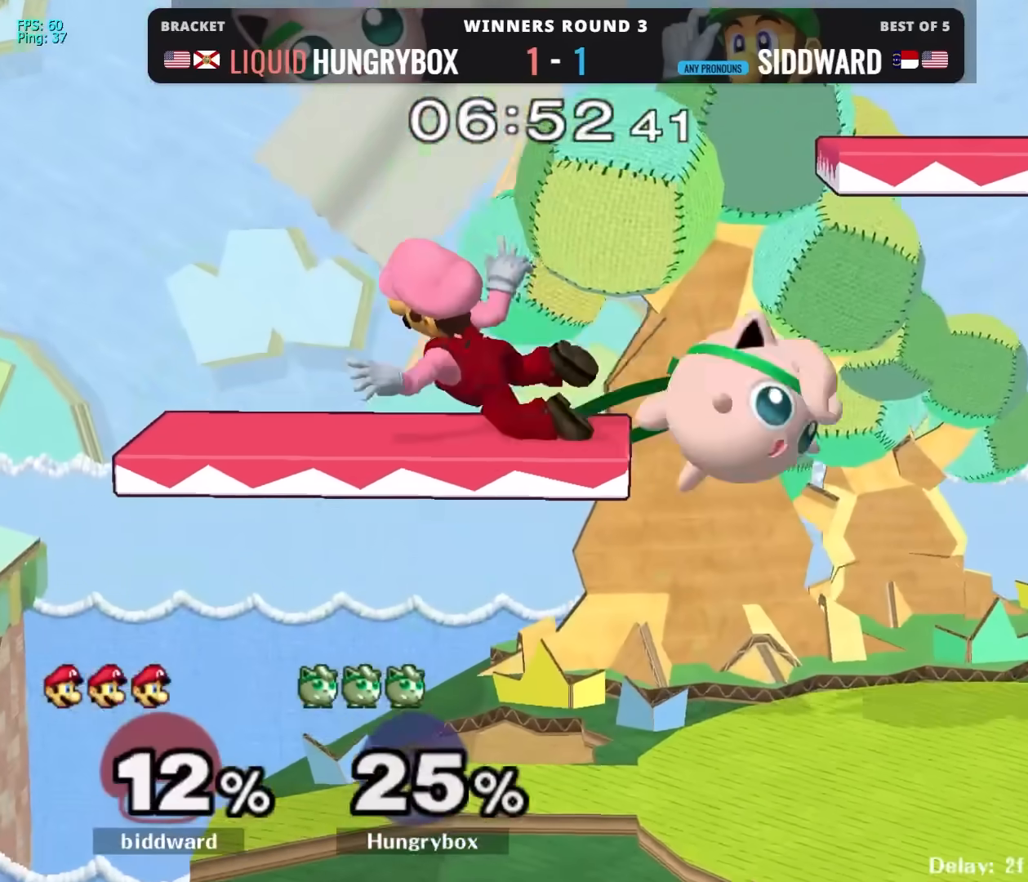
{"buttons": ["Z"], "left_stick": "up-left", "right_stick": "left", "events": [[33, "left_stick", "down-right"], [267, "left_stick", "center"], [350, "left_stick", "up"], [467, "left_stick", "up-left"], [467, "right_stick", "left"], [500, "Z", "down"]]}
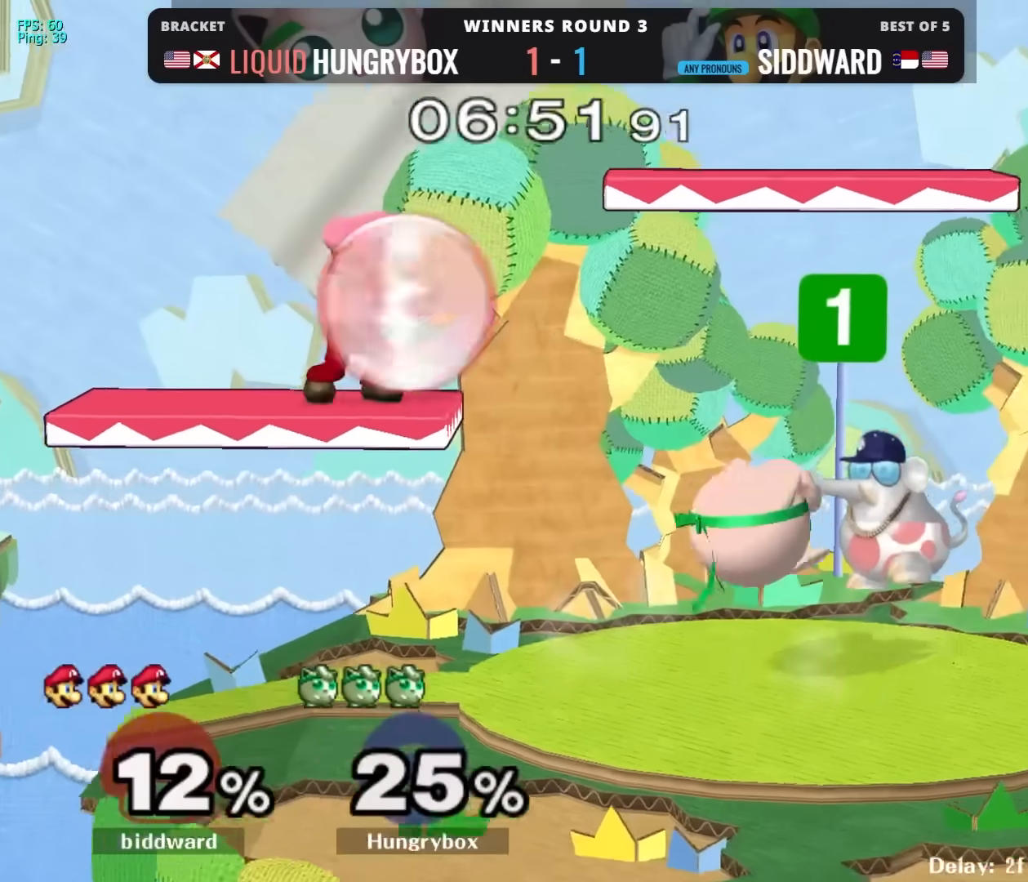
{"buttons": [], "left_stick": "left", "right_stick": "left", "events": [[67, "right_stick", "center"], [83, "left_stick", "up-right"], [233, "Z", "up"], [300, "left_stick", "center"], [367, "left_stick", "left"], [500, "right_stick", "left"]]}
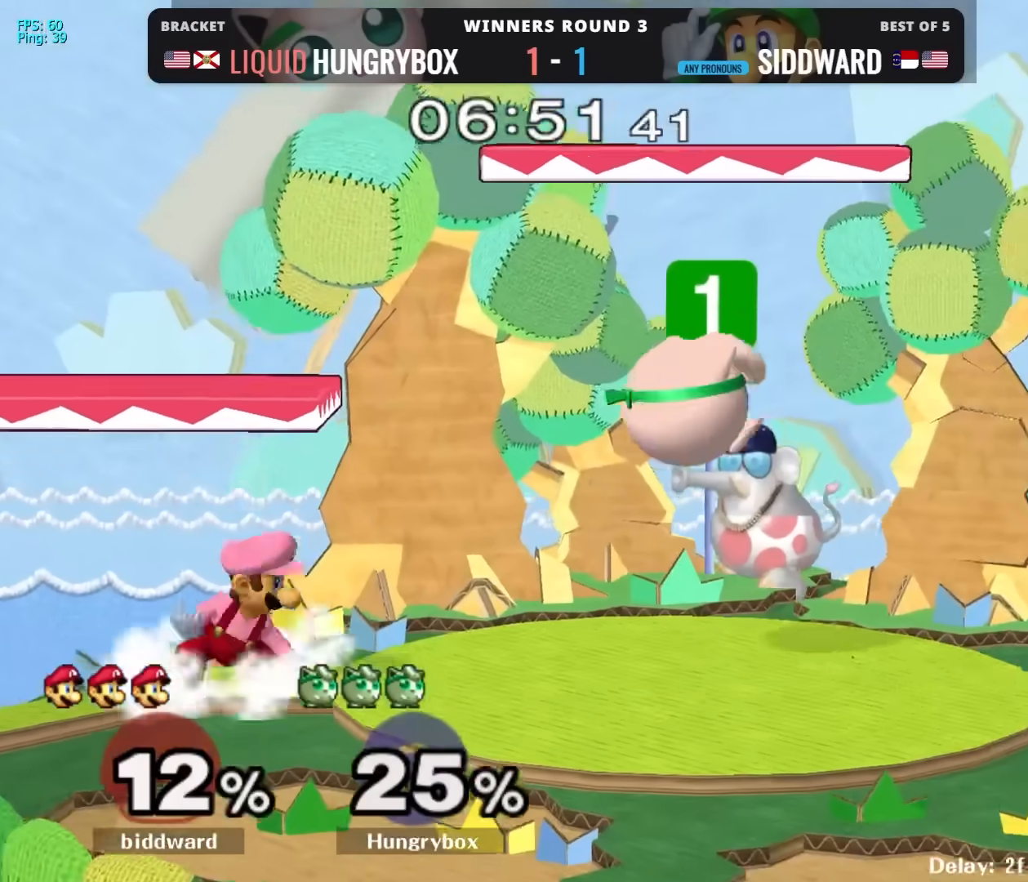
{"buttons": [], "left_stick": "down", "right_stick": "center", "events": [[17, "Z", "down"], [83, "Z", "up"], [100, "right_stick", "center"], [133, "Z", "down"], [150, "left_stick", "right"], [183, "Z", "up"], [217, "Z", "down"], [300, "Z", "up"], [417, "left_stick", "down"]]}
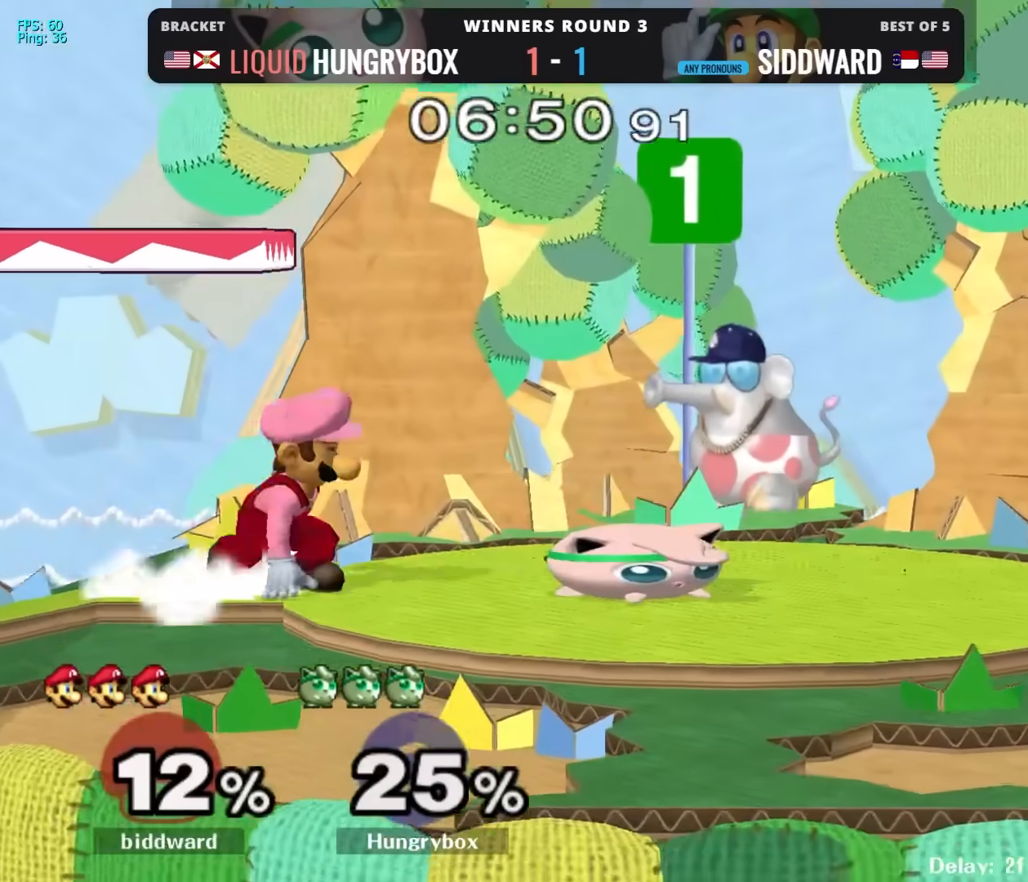
{"buttons": [], "left_stick": "center", "right_stick": "center", "events": [[250, "B", "down"], [283, "B", "up"], [400, "left_stick", "center"]]}
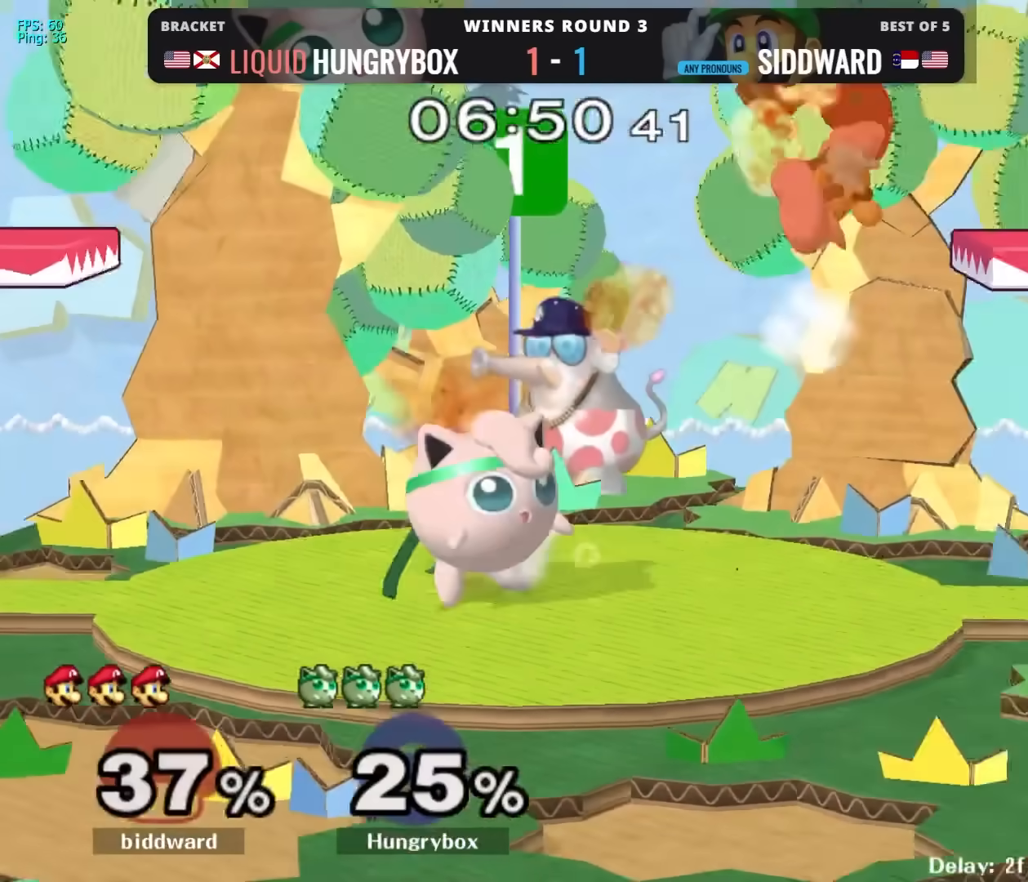
{"buttons": [], "left_stick": "down", "right_stick": "center", "events": [[83, "Z", "down"], [150, "Z", "up"], [167, "left_stick", "down"]]}
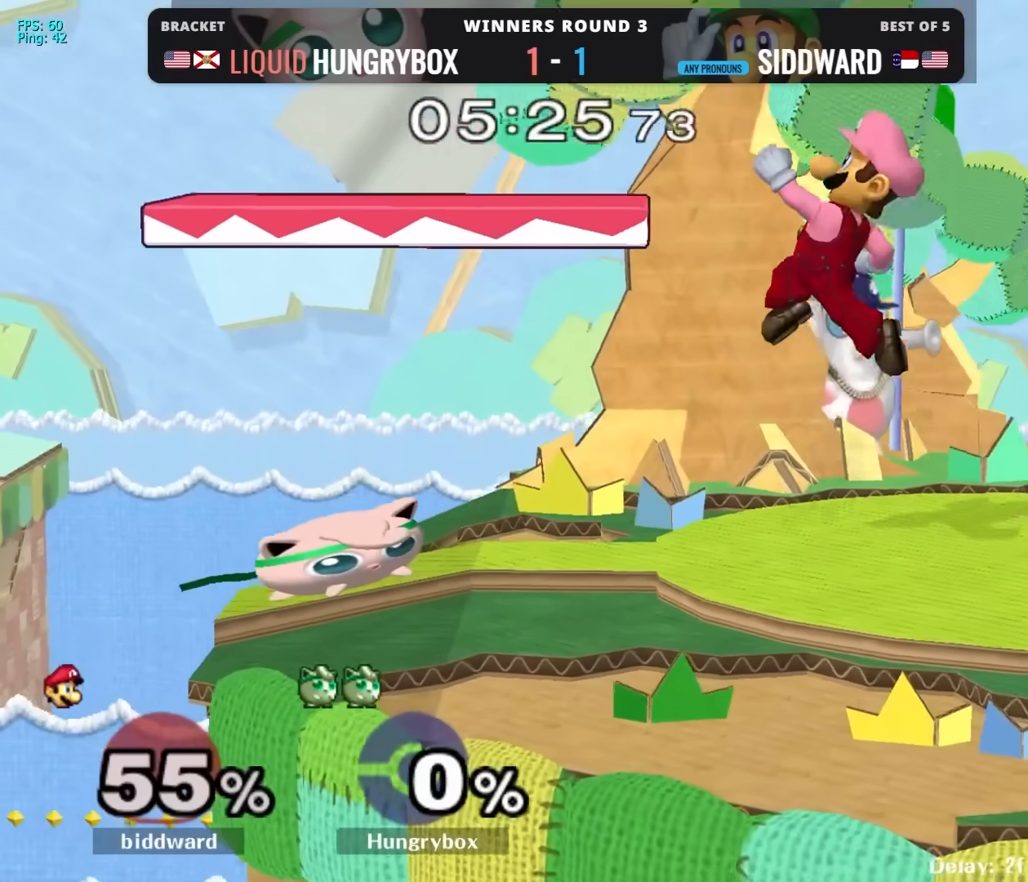
{"buttons": ["R1"], "left_stick": "down-right", "right_stick": "center", "events": [[117, "left_stick", "right"], [217, "R1", "down"], [217, "left_stick", "down-right"]]}
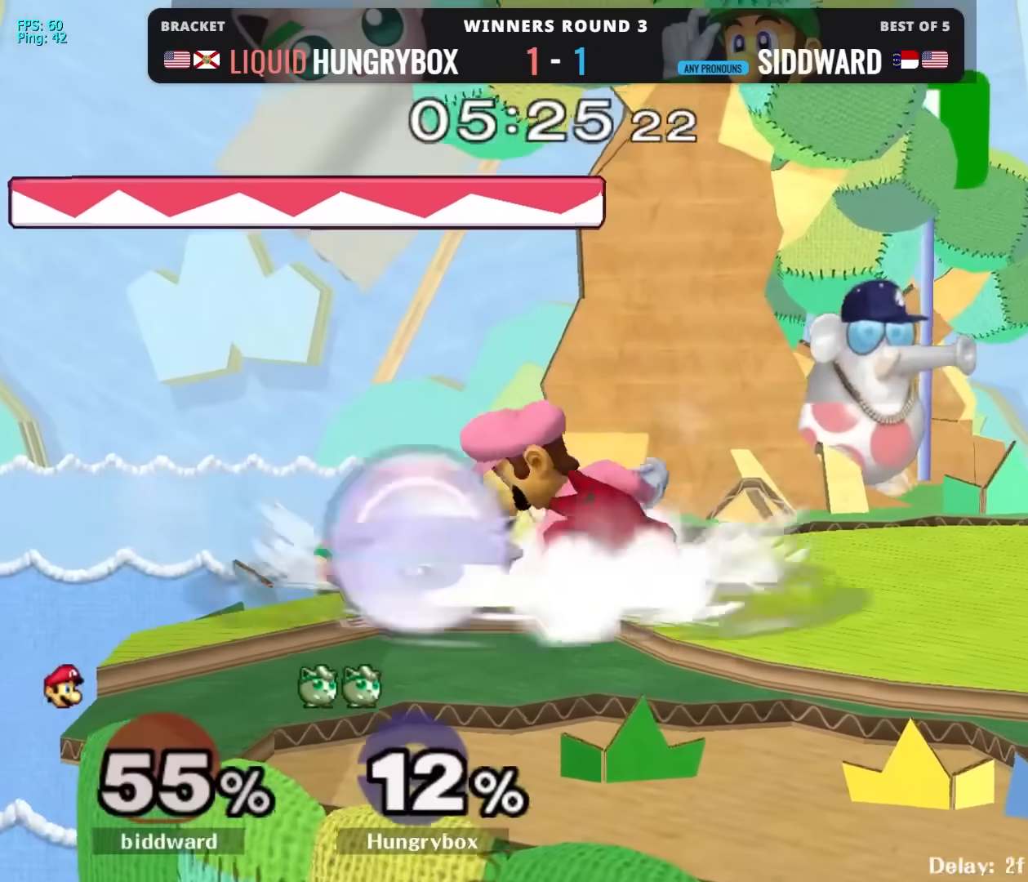
{"buttons": [], "left_stick": "left", "right_stick": "center", "events": [[33, "A", "down"], [100, "A", "up"], [467, "left_stick", "left"], [500, "R1", "up"]]}
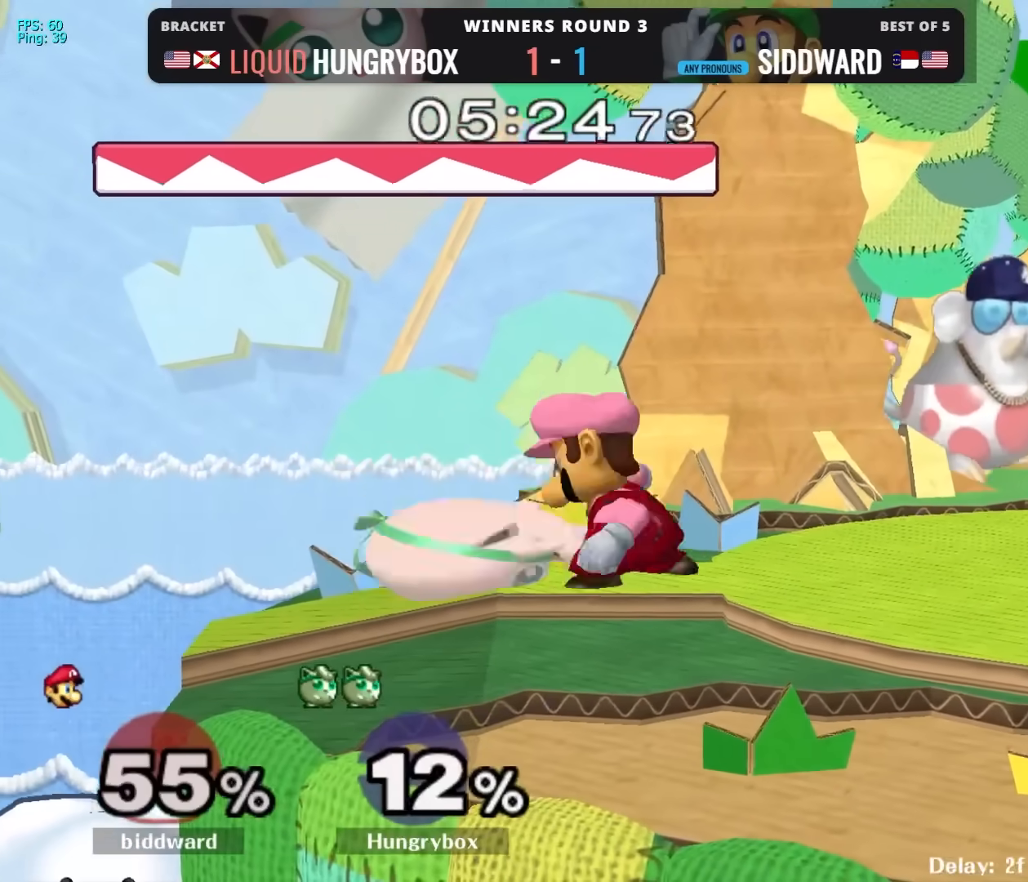
{"buttons": [], "left_stick": "left", "right_stick": "center", "events": [[133, "R1", "down"], [183, "R1", "up"], [267, "R1", "down"], [317, "R1", "up"]]}
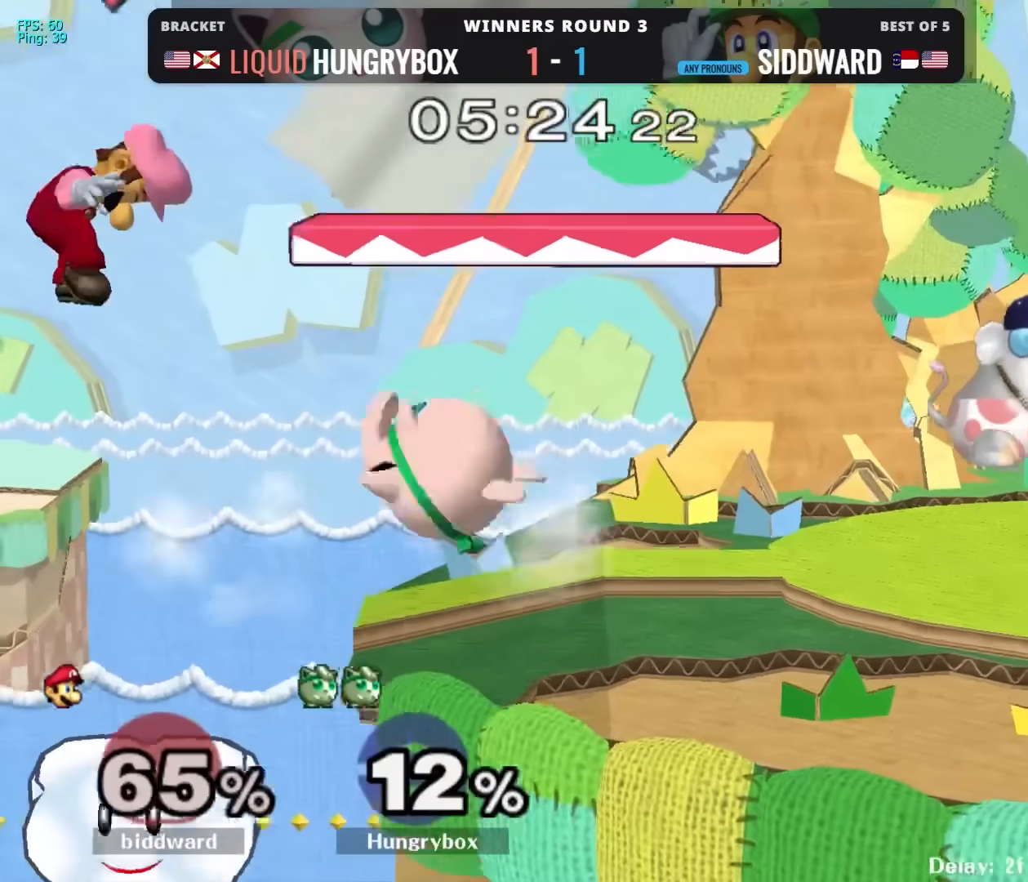
{"buttons": [], "left_stick": "left", "right_stick": "center", "events": [[133, "left_stick", "center"], [283, "left_stick", "up"], [350, "left_stick", "left"]]}
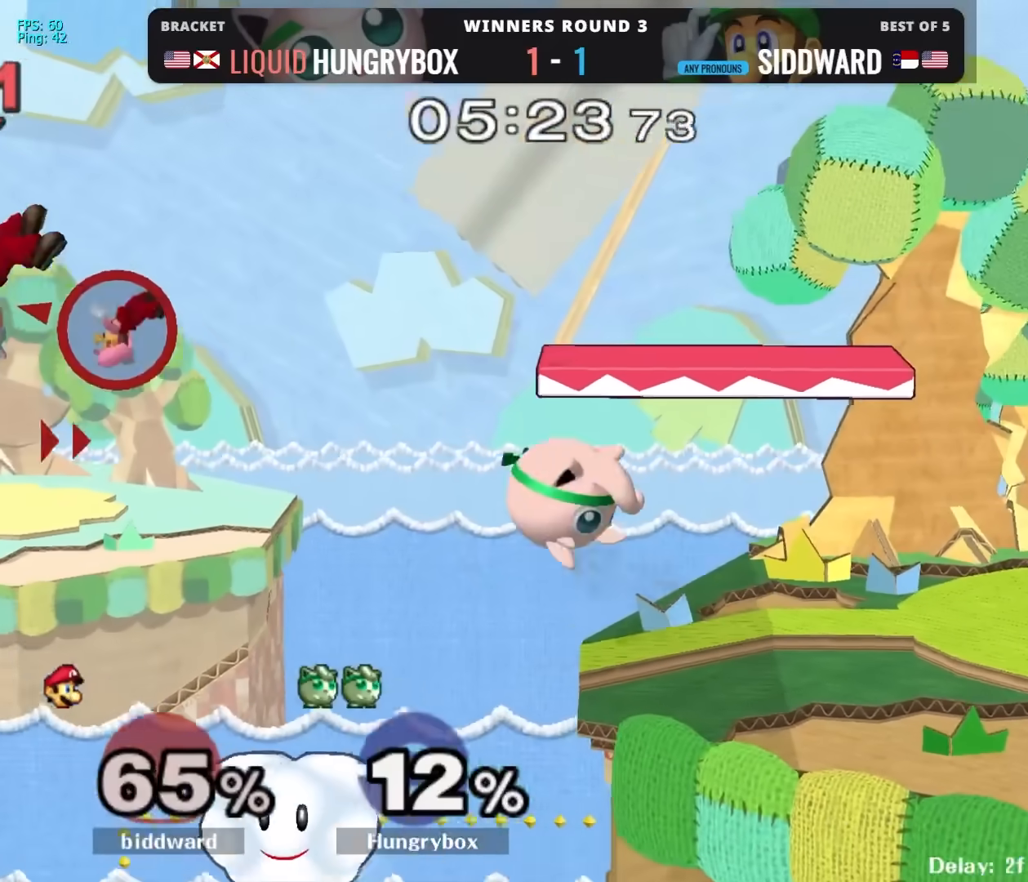
{"buttons": ["Z"], "left_stick": "right", "right_stick": "center", "events": [[300, "Z", "down"], [417, "Z", "up"], [433, "Z", "down"], [467, "left_stick", "right"]]}
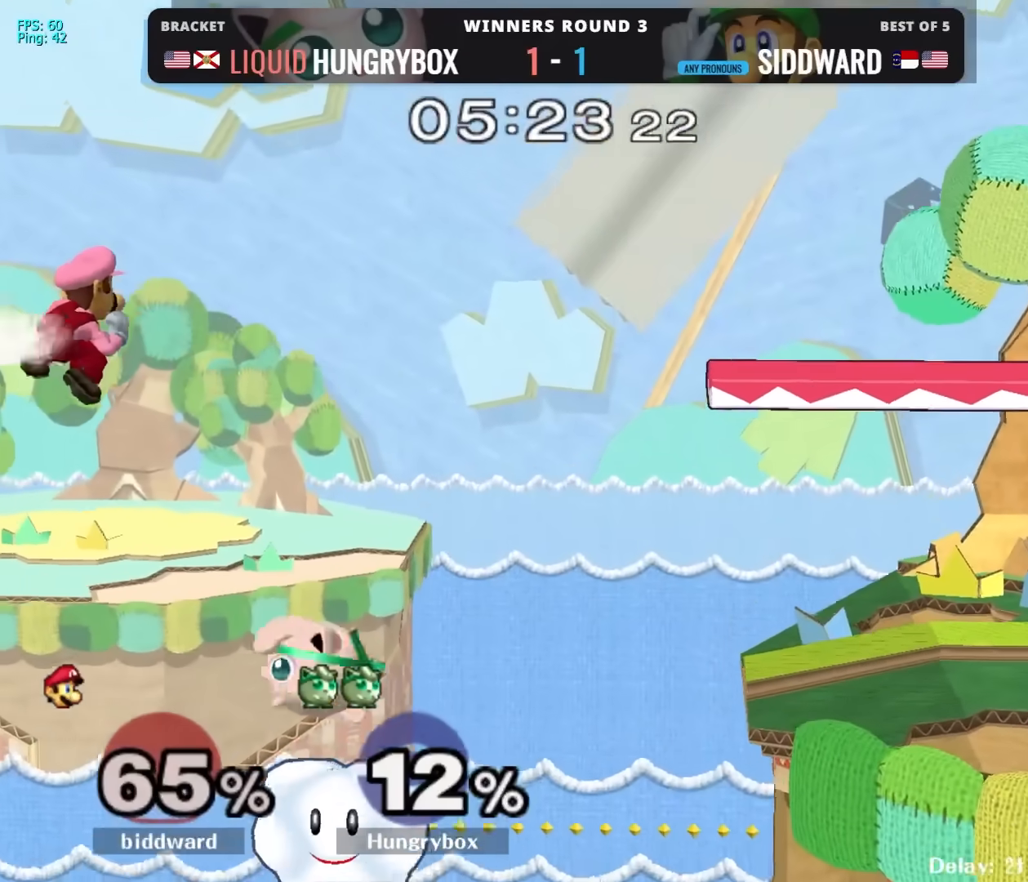
{"buttons": [], "left_stick": "right", "right_stick": "center", "events": [[17, "Z", "up"], [33, "left_stick", "down-right"], [50, "Z", "down"], [150, "Z", "up"], [150, "left_stick", "center"], [450, "left_stick", "right"]]}
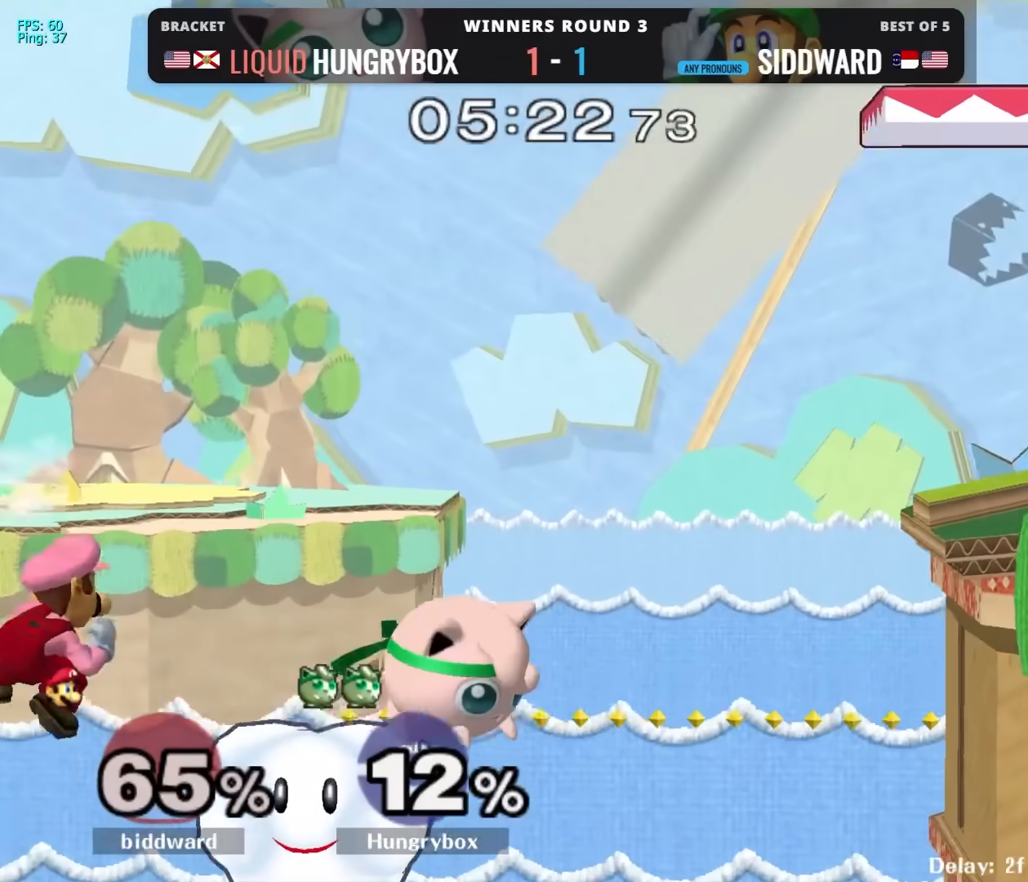
{"buttons": [], "left_stick": "up", "right_stick": "center", "events": [[417, "left_stick", "center"], [483, "left_stick", "up"]]}
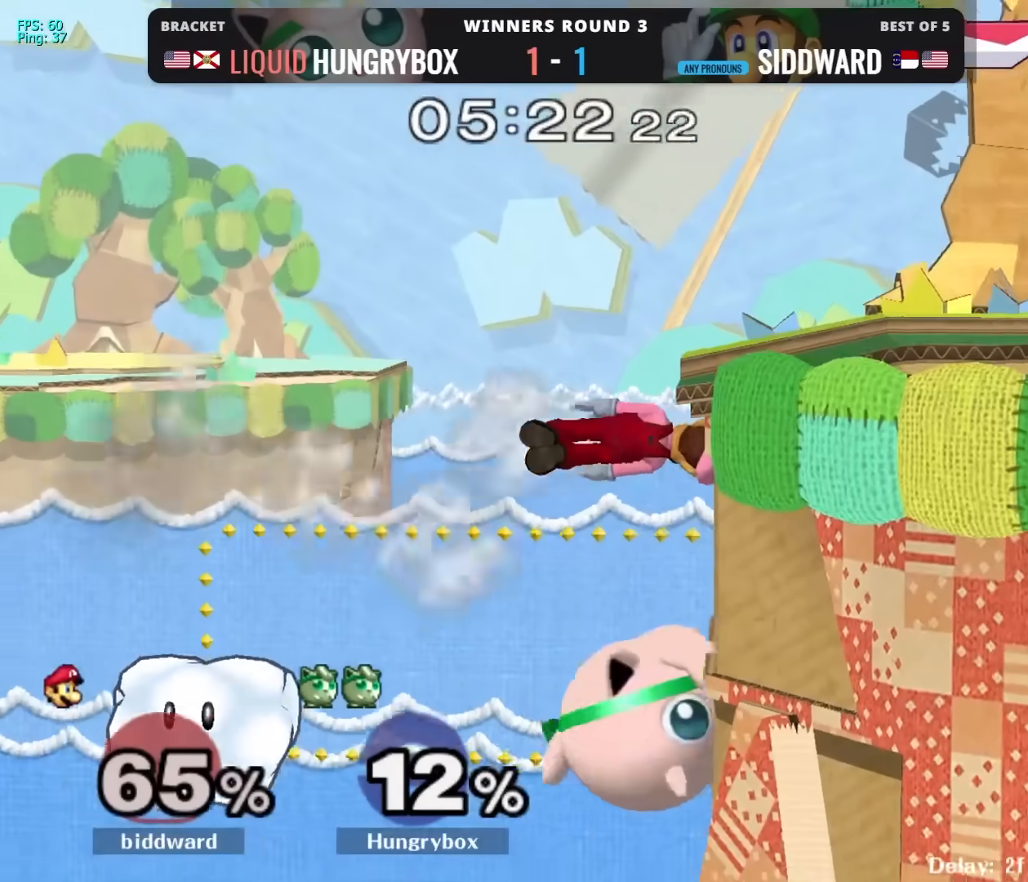
{"buttons": [], "left_stick": "center", "right_stick": "center", "events": [[100, "right_stick", "right"], [150, "left_stick", "left"], [367, "left_stick", "right"], [367, "right_stick", "center"], [483, "left_stick", "center"]]}
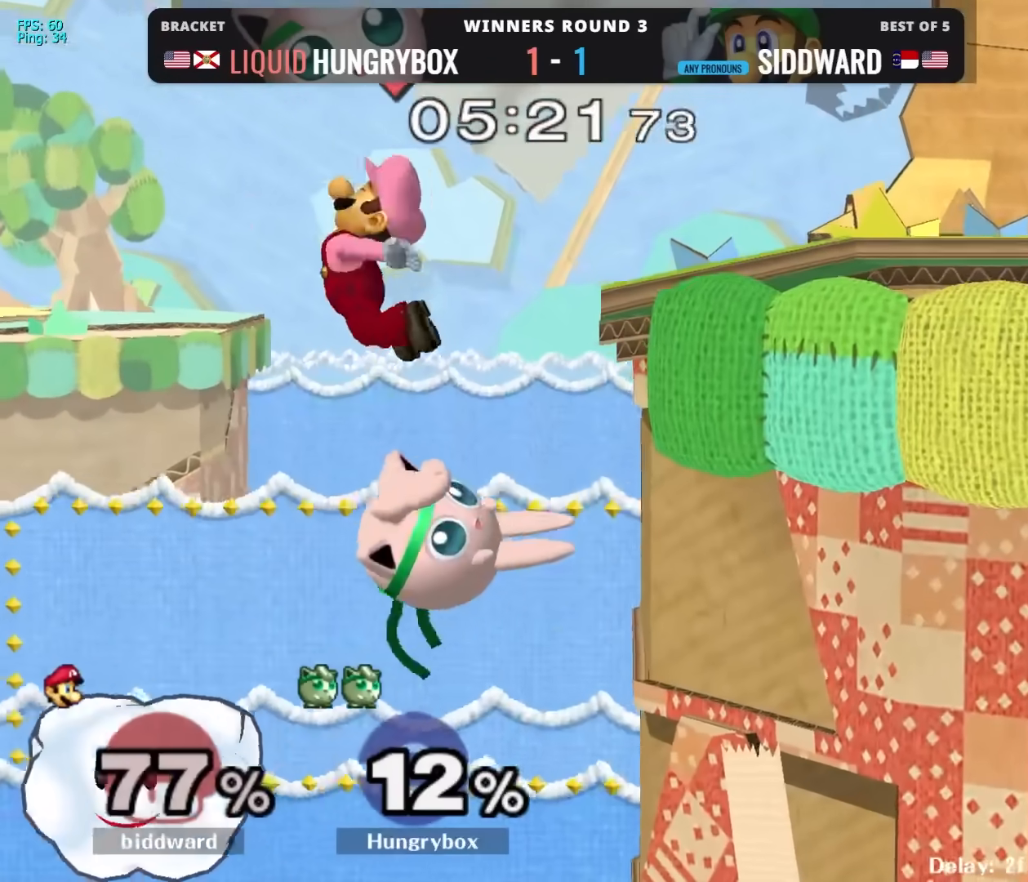
{"buttons": [], "left_stick": "left", "right_stick": "center", "events": [[233, "left_stick", "up"], [300, "right_stick", "left"], [383, "left_stick", "down-right"], [400, "right_stick", "center"], [467, "left_stick", "left"]]}
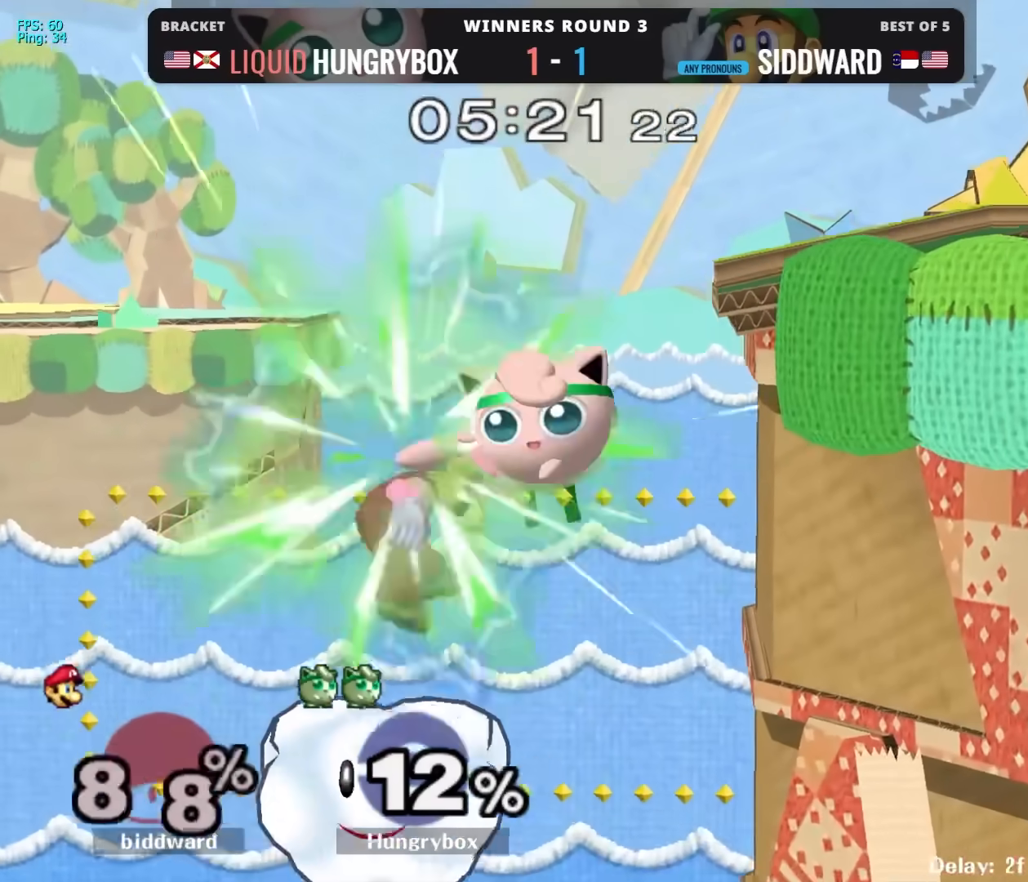
{"buttons": [], "left_stick": "up-right", "right_stick": "center", "events": [[100, "left_stick", "center"], [250, "left_stick", "right"], [417, "left_stick", "up-right"]]}
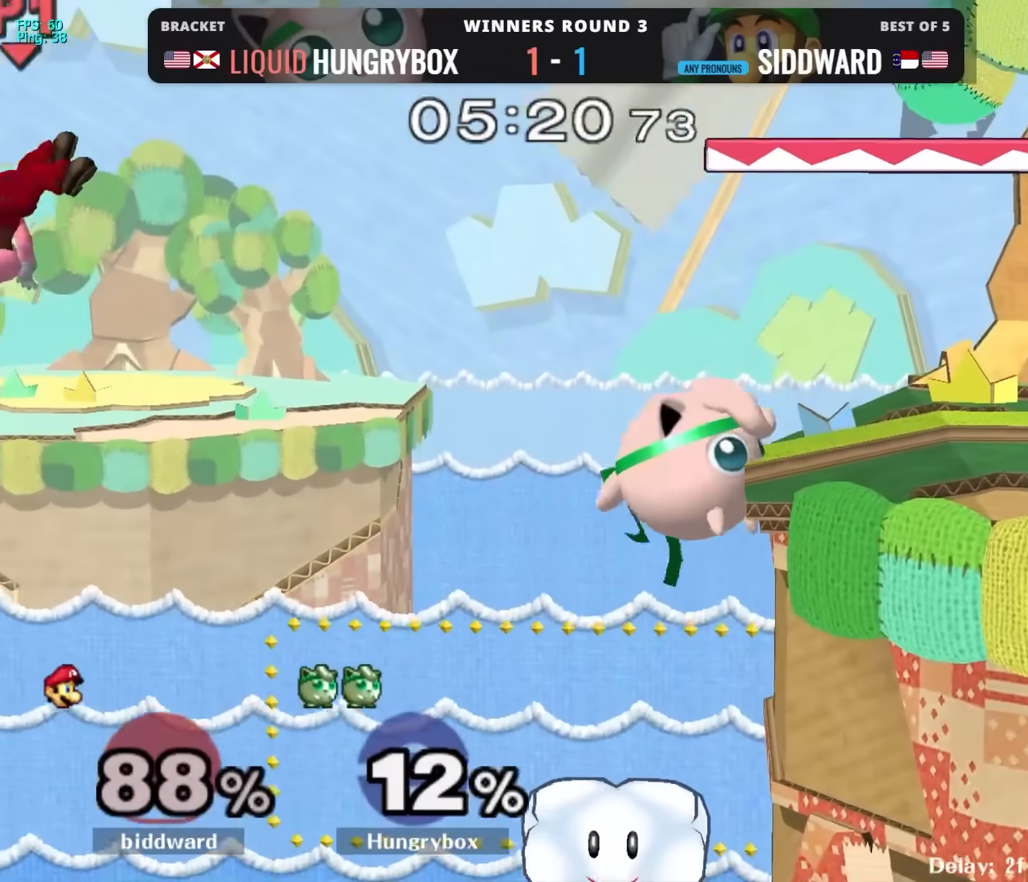
{"buttons": [], "left_stick": "center", "right_stick": "center", "events": [[83, "left_stick", "center"], [167, "left_stick", "right"], [367, "left_stick", "center"]]}
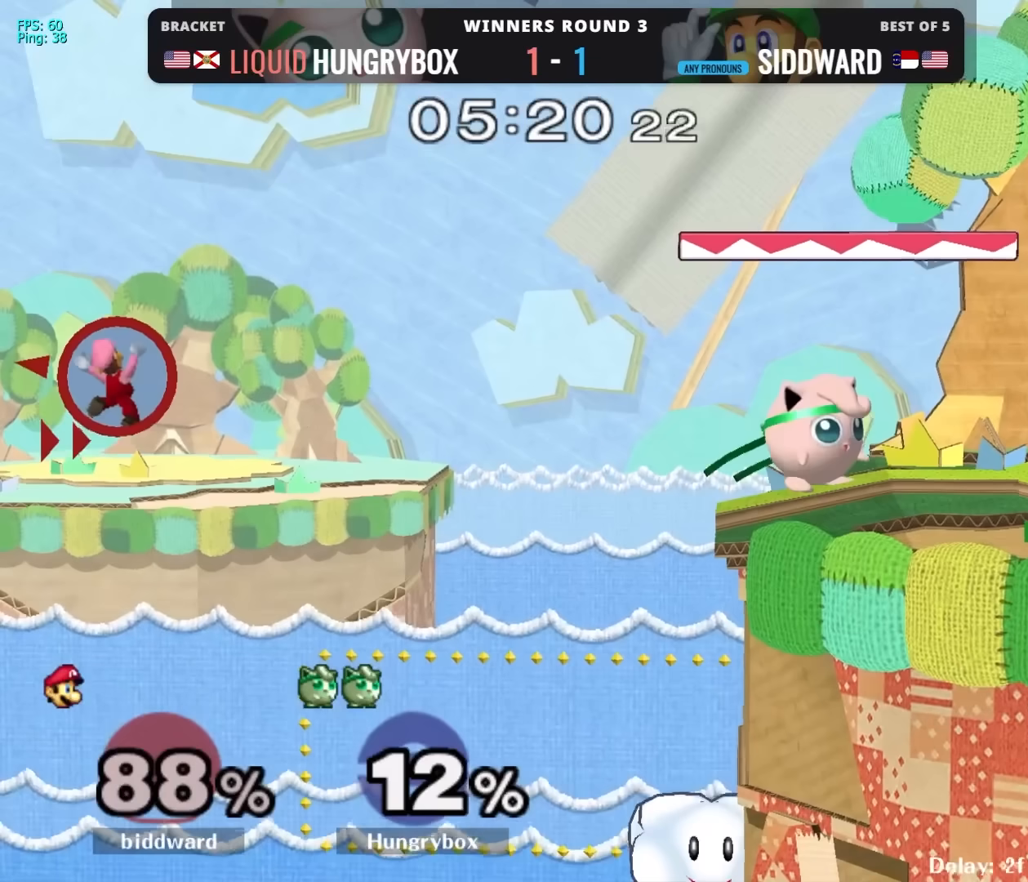
{"buttons": ["R1"], "left_stick": "center", "right_stick": "center"}
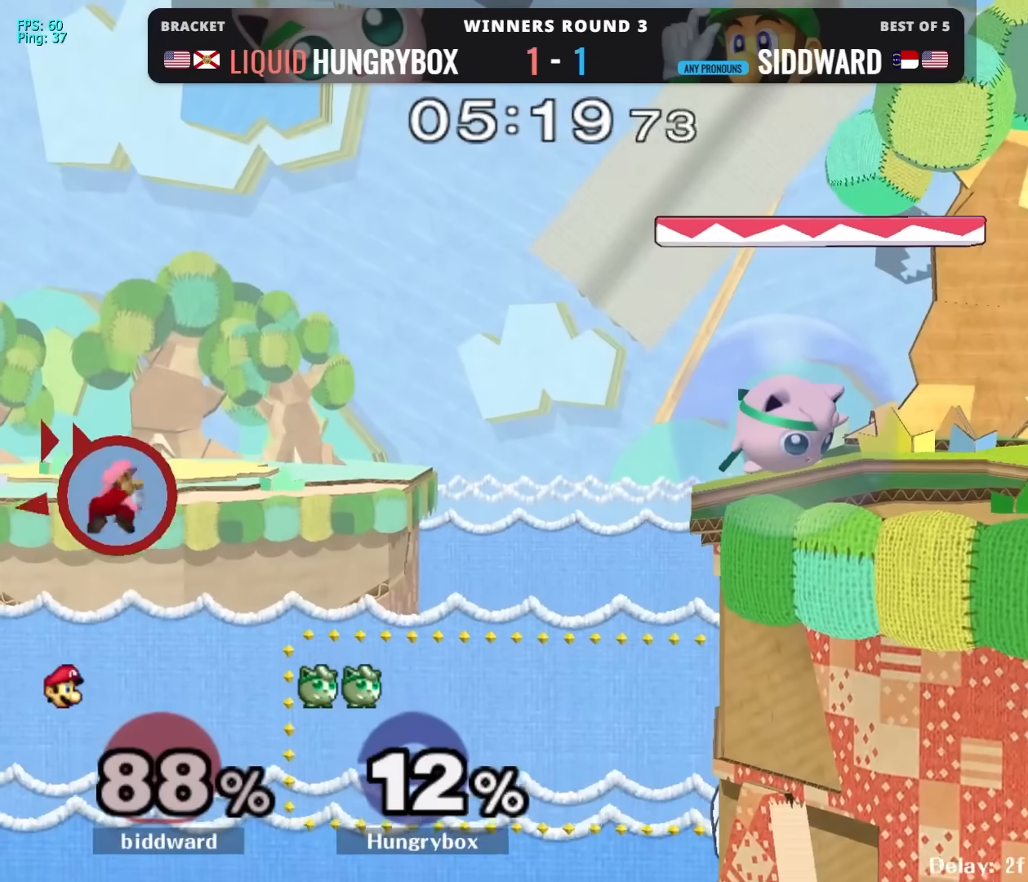
{"buttons": [], "left_stick": "up", "right_stick": "center", "events": [[417, "R1", "up"], [500, "left_stick", "up"]]}